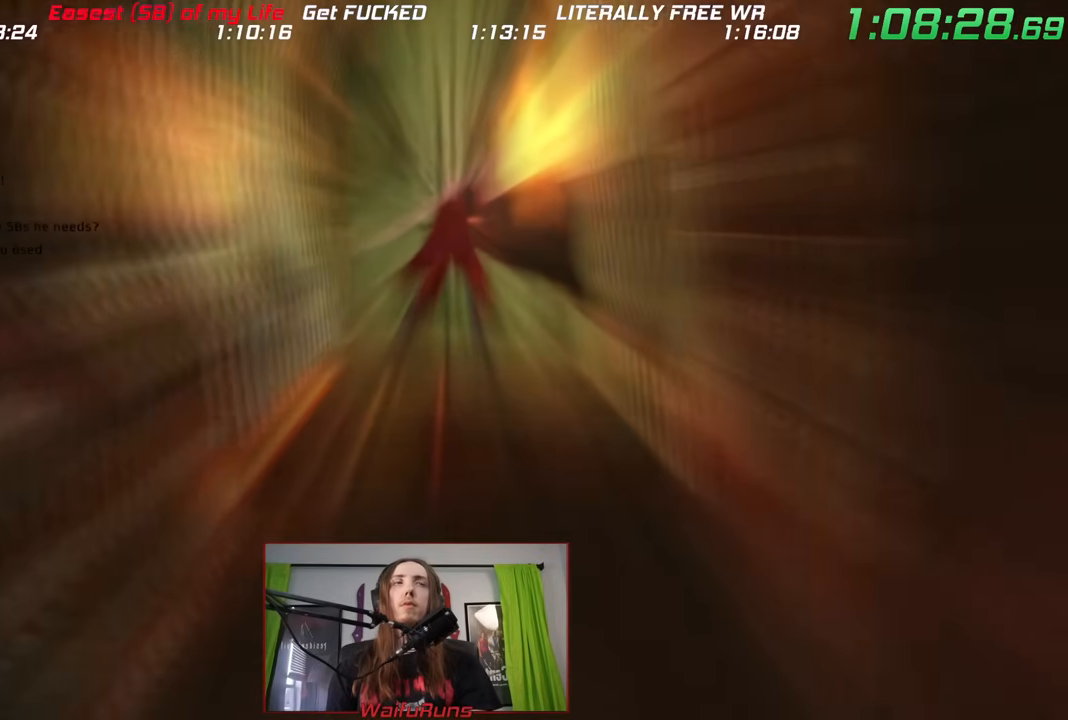
Gameplay with a controller (Nintendo layout); each line is a JSON object with the inputs held at the frame after it (dt_ms = milliseconds from this image to that frame). "events" lists button and stick changes between this image and that frame as [ms after this image, input, new state], when the widget could be followed in between. Not read: HOME L3 R3 SELECT START.
{"dt_ms": 500, "buttons": [], "left_stick": "center", "right_stick": "center"}
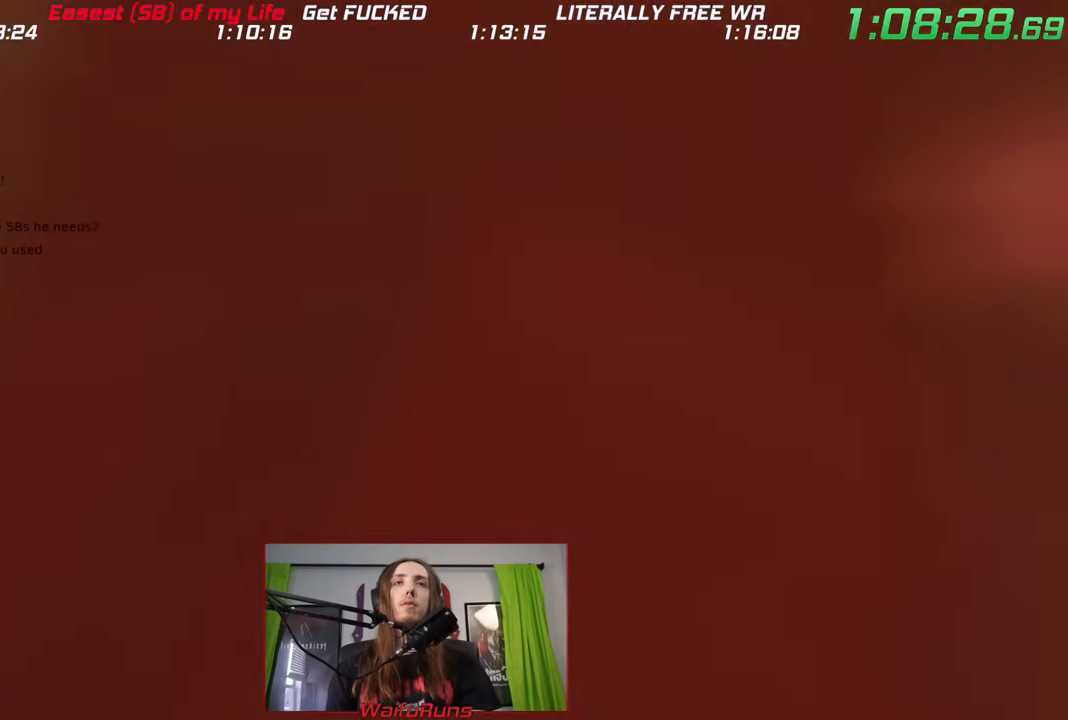
{"dt_ms": 500, "buttons": [], "left_stick": "center", "right_stick": "center", "events": []}
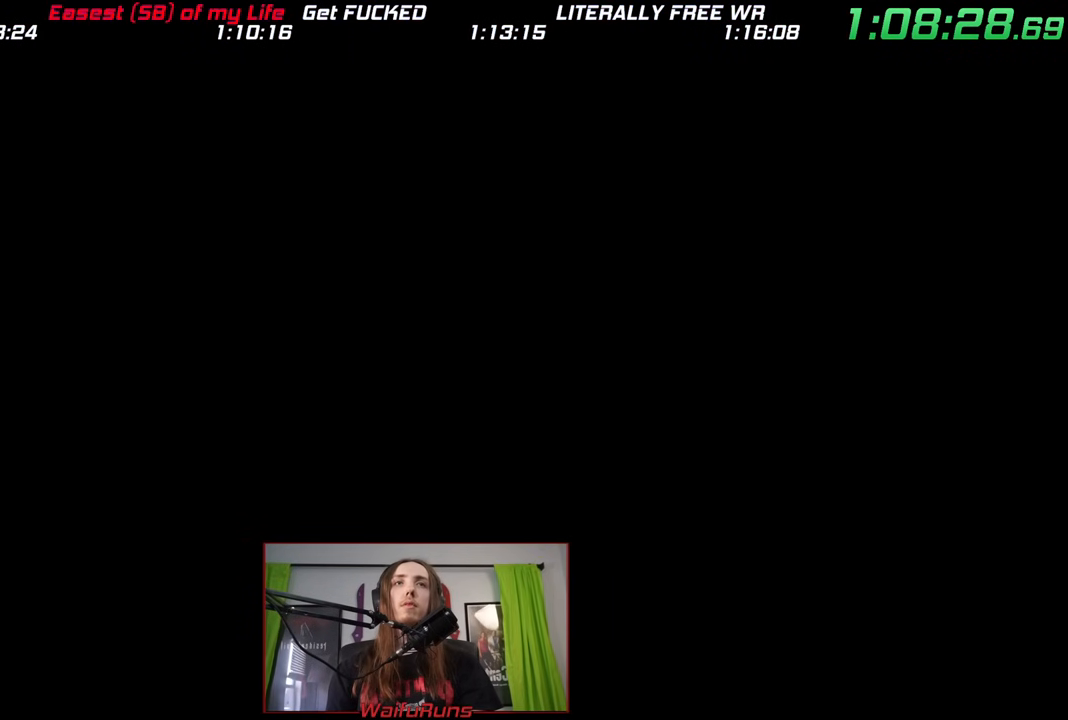
{"dt_ms": 500, "buttons": [], "left_stick": "center", "right_stick": "center", "events": []}
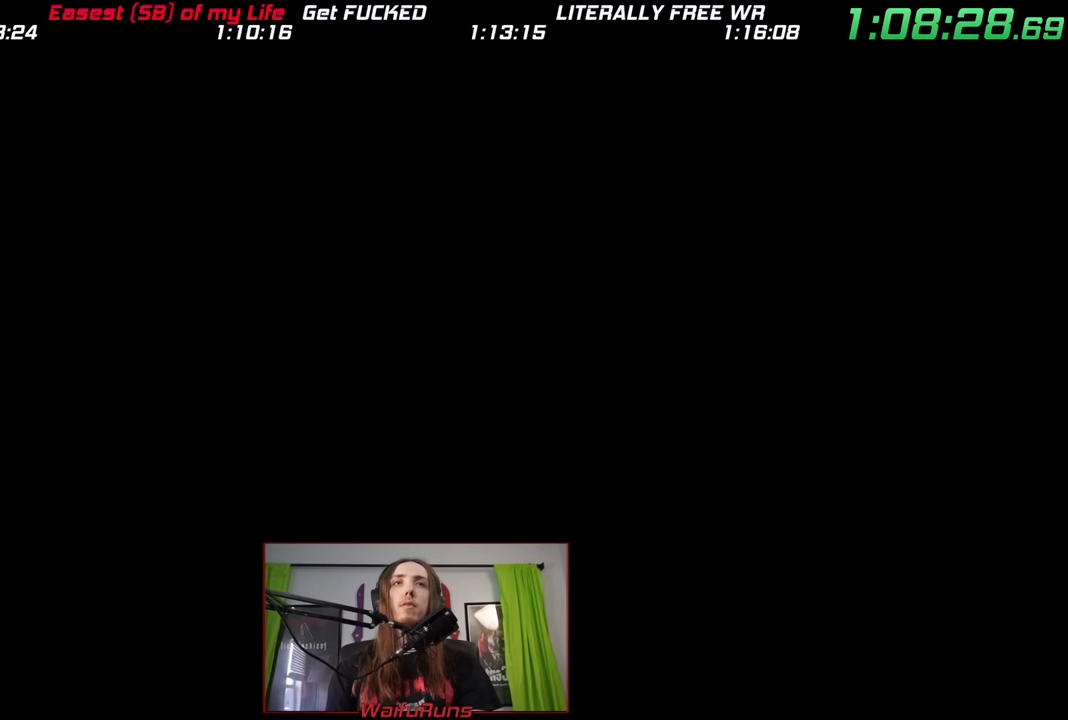
{"dt_ms": 500, "buttons": ["A", "B", "Y"], "left_stick": "center", "right_stick": "up-right", "events": [[200, "left_stick", "down-right"], [317, "Y", "down"], [317, "right_stick", "up-right"], [333, "A", "down"], [333, "B", "down"], [500, "left_stick", "center"]]}
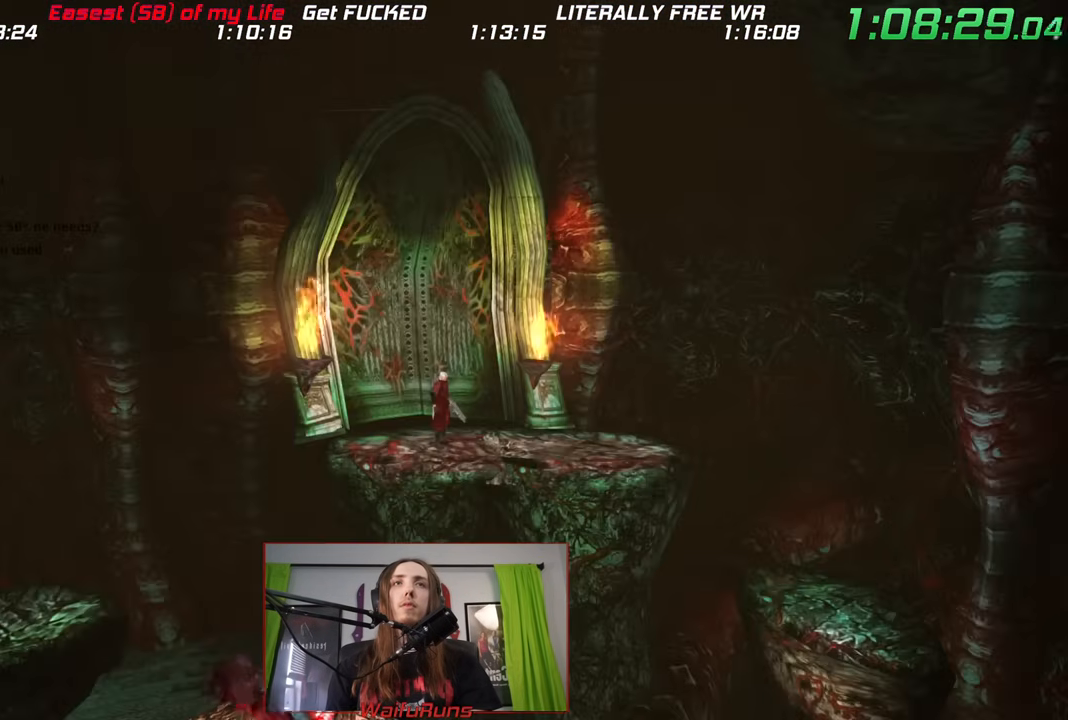
{"dt_ms": 500, "buttons": ["A", "B", "Y"], "left_stick": "center", "right_stick": "up-right", "events": []}
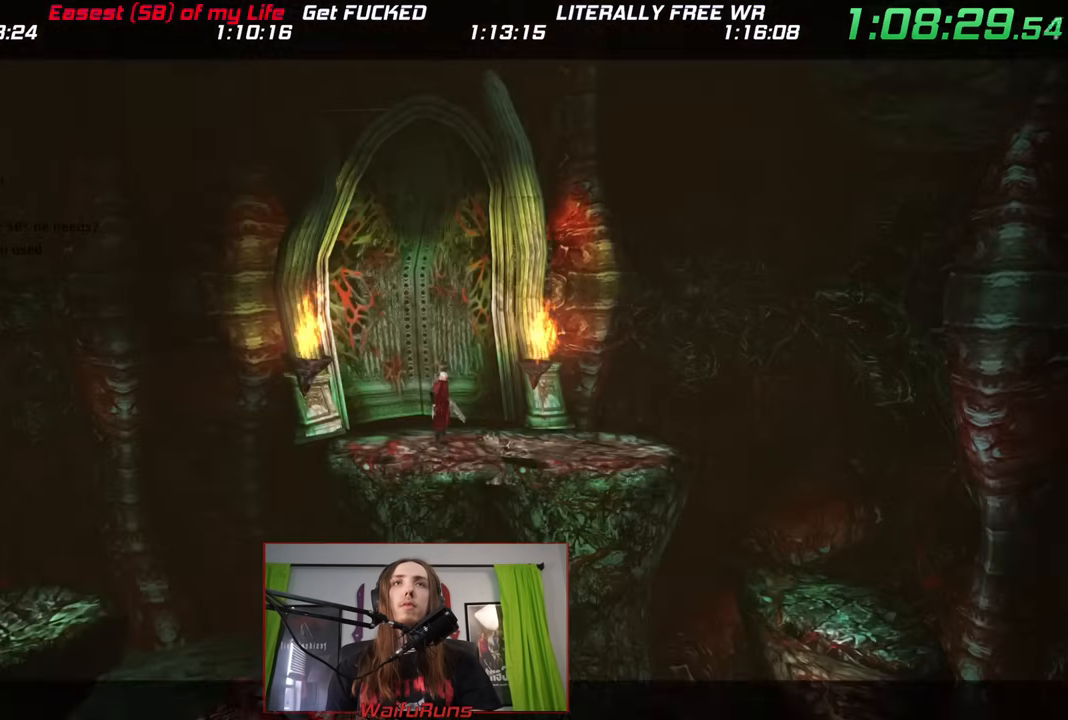
{"dt_ms": 500, "buttons": [], "left_stick": "center", "right_stick": "center", "events": [[167, "A", "up"], [167, "B", "up"], [167, "Y", "up"], [167, "right_stick", "center"]]}
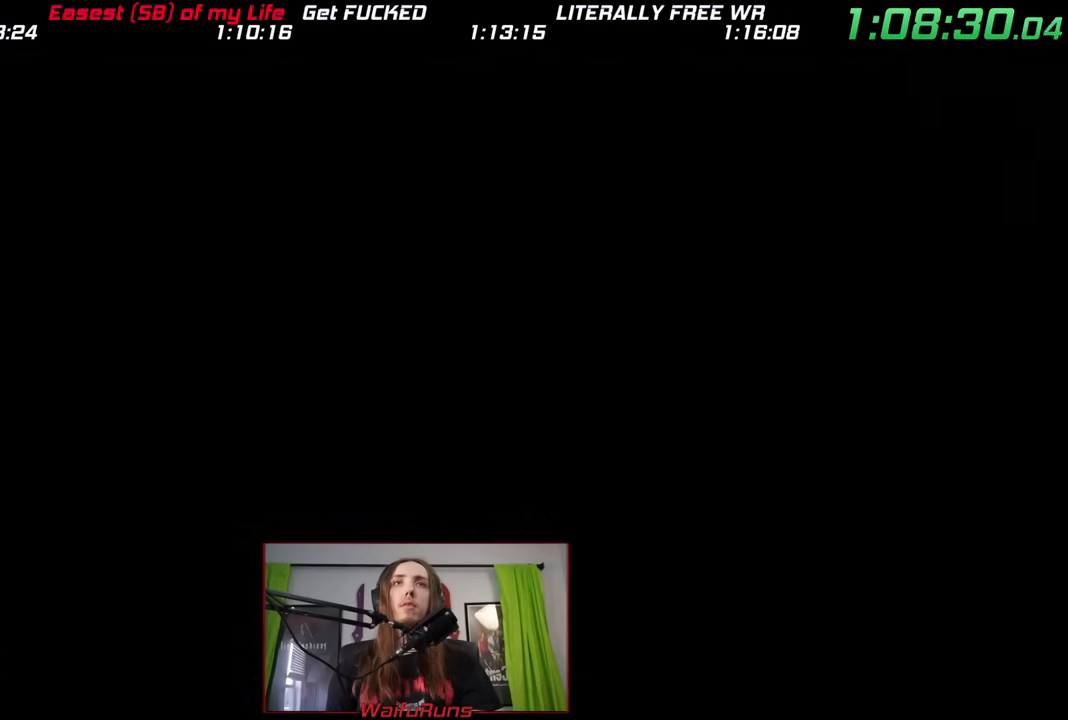
{"dt_ms": 500, "buttons": [], "left_stick": "down-right", "right_stick": "center"}
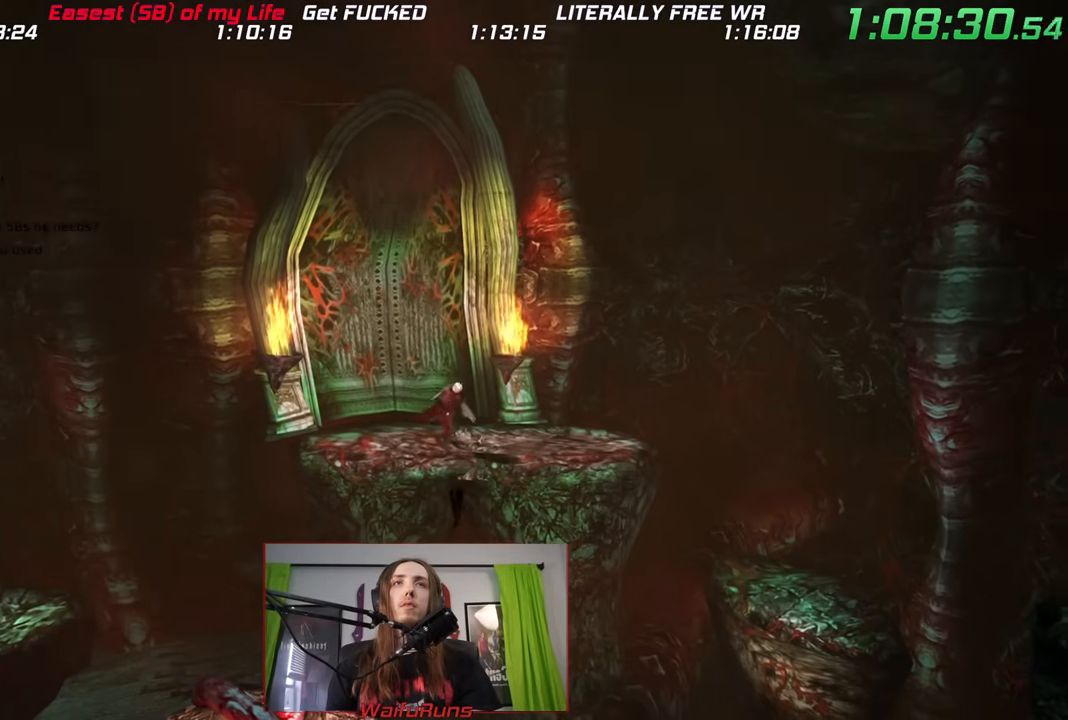
{"dt_ms": 1000, "buttons": [], "left_stick": "right", "right_stick": "center"}
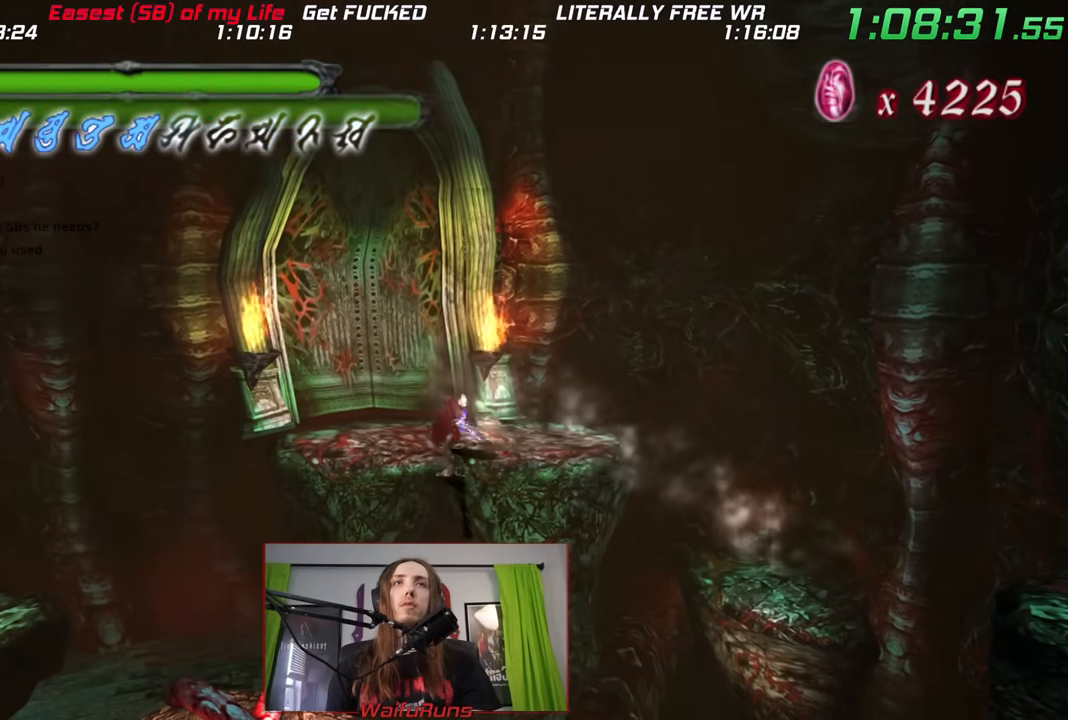
{"dt_ms": 1000, "buttons": [], "left_stick": "center", "right_stick": "center"}
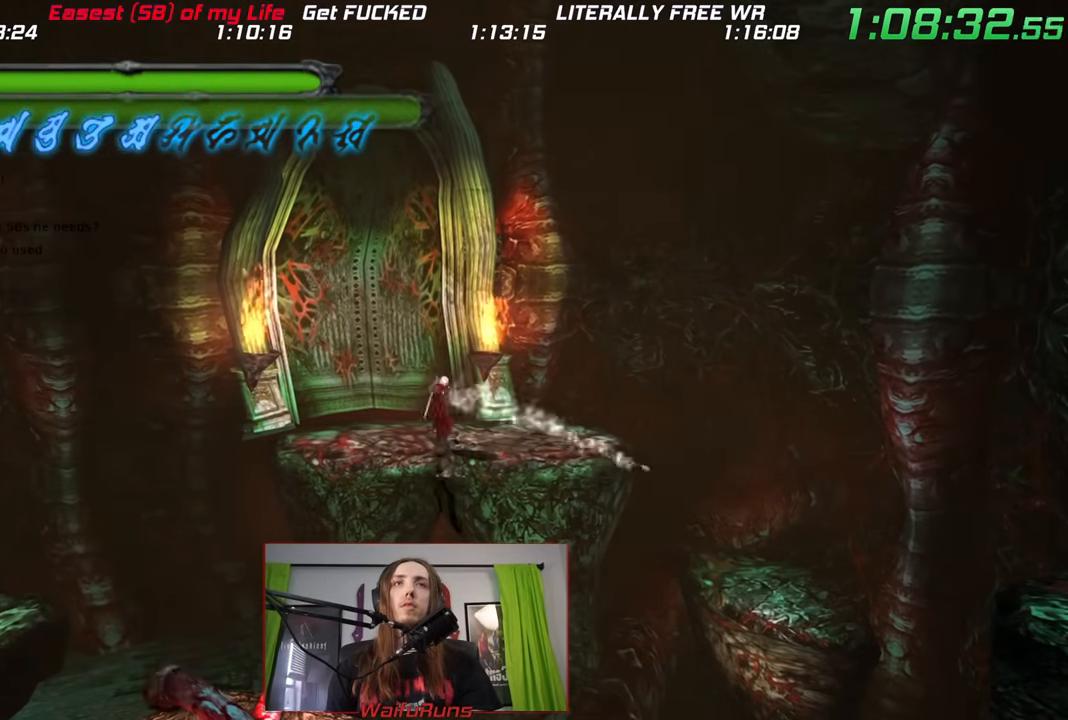
{"dt_ms": 1000, "buttons": ["B", "Y"], "left_stick": "center", "right_stick": "up"}
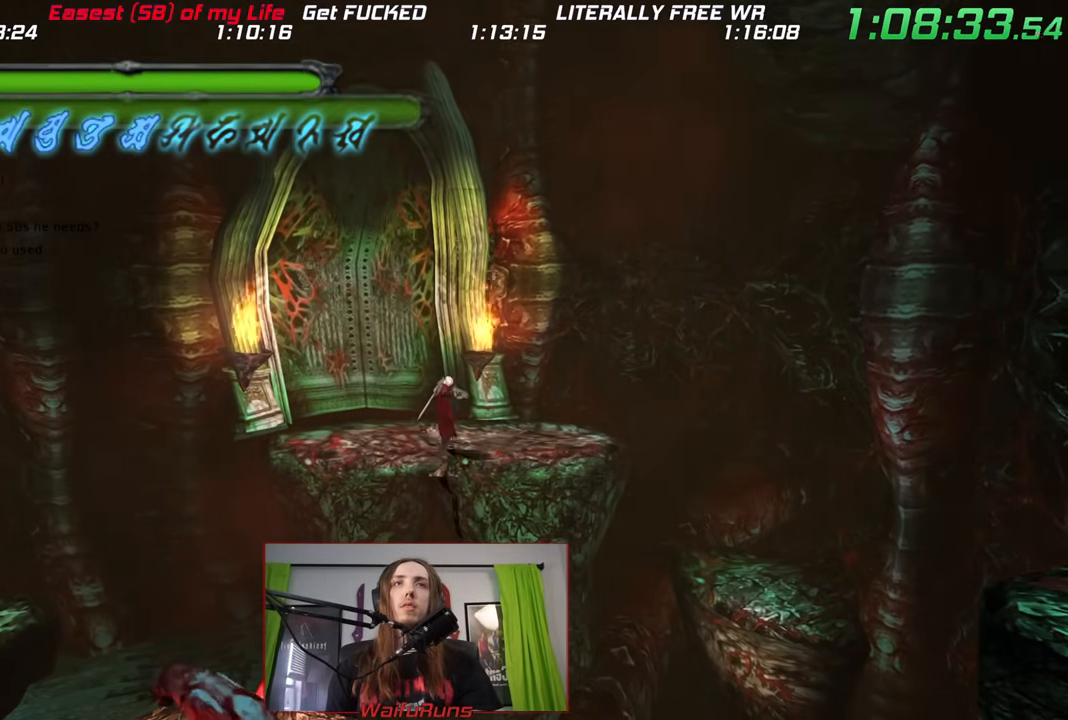
{"dt_ms": 500, "buttons": ["B"], "left_stick": "up", "right_stick": "up", "events": [[17, "right_stick", "center"], [33, "Y", "up"], [117, "right_stick", "up"], [133, "X", "down"], [183, "right_stick", "center"], [233, "B", "up"], [233, "X", "up"], [317, "left_stick", "down"], [350, "B", "down"], [383, "right_stick", "up"], [450, "left_stick", "right"], [500, "left_stick", "up"]]}